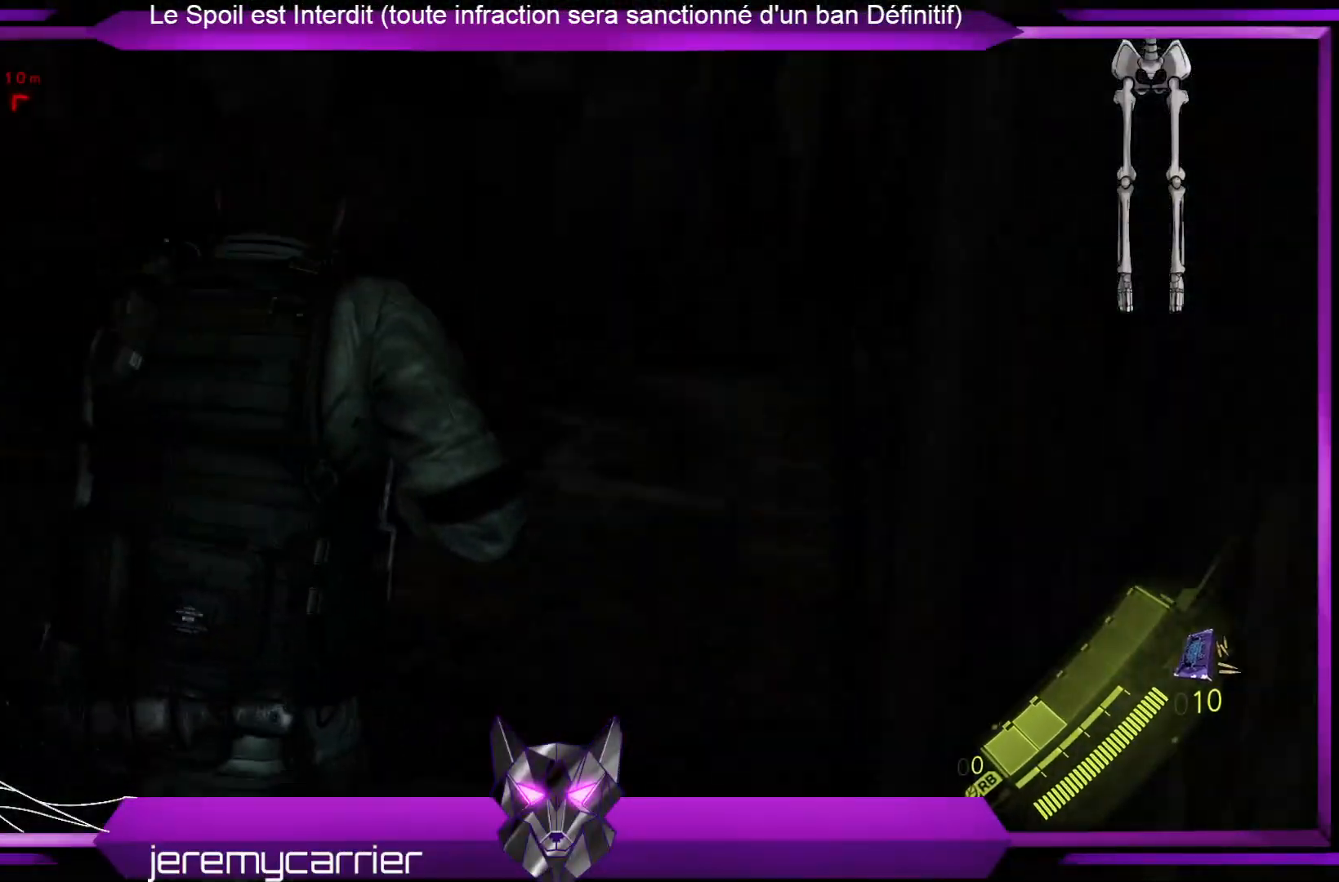
Gameplay with a controller (Xbox layout); each line is a JSON object with the inputs held at the frame after it. "events" lists button and stick changes between this image and that frame as [ms after this image, input, new state], when the widget could be followed in between.
{"buttons": [], "left_stick": "up-right", "right_stick": "right", "events": [[134, "right_stick", "right"], [301, "left_stick", "up-right"]]}
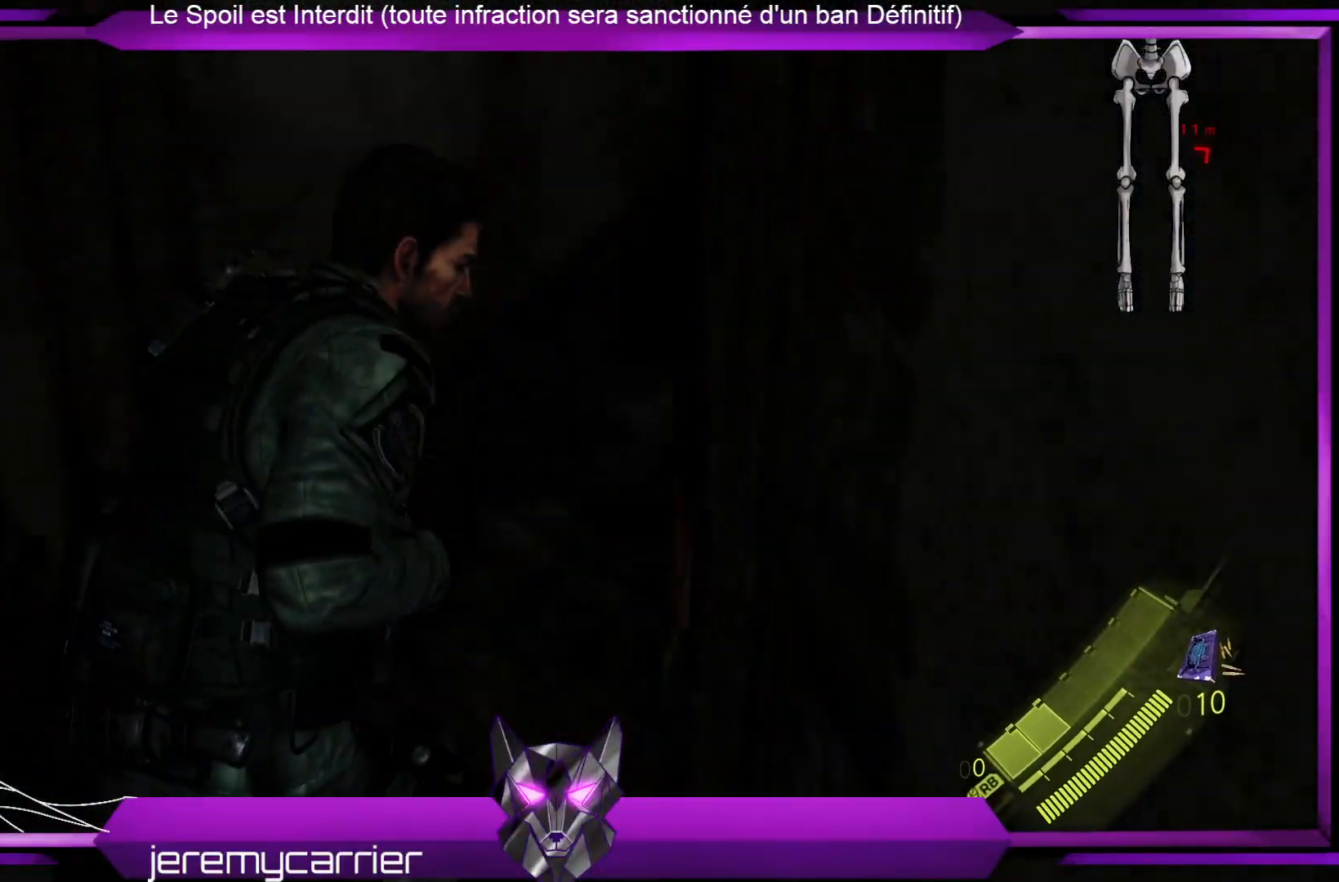
{"buttons": [], "left_stick": "up-right", "right_stick": "center", "events": [[334, "right_stick", "center"]]}
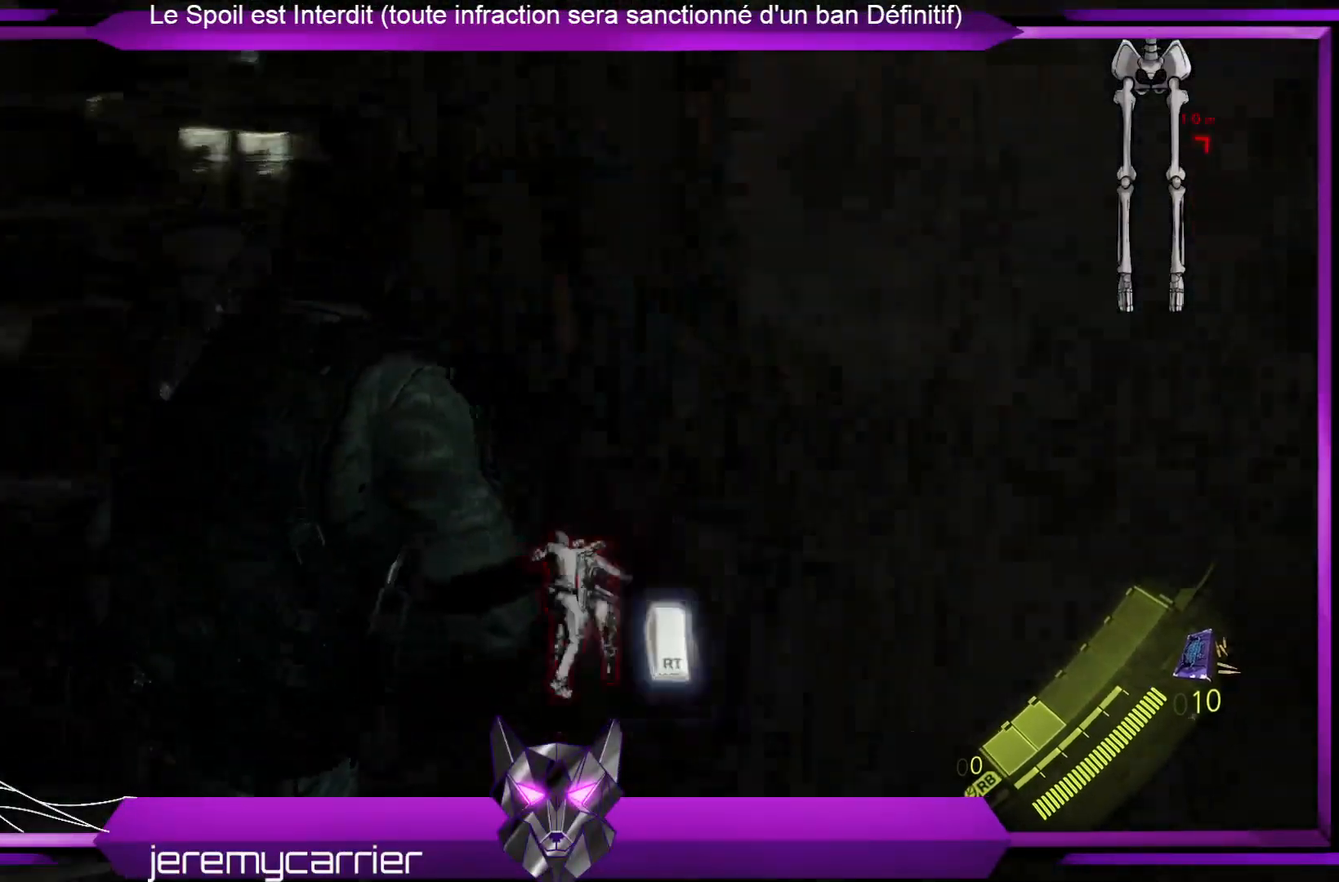
{"buttons": [], "left_stick": "up-left", "right_stick": "left", "events": [[100, "left_stick", "up"], [267, "left_stick", "up-left"], [334, "right_stick", "left"]]}
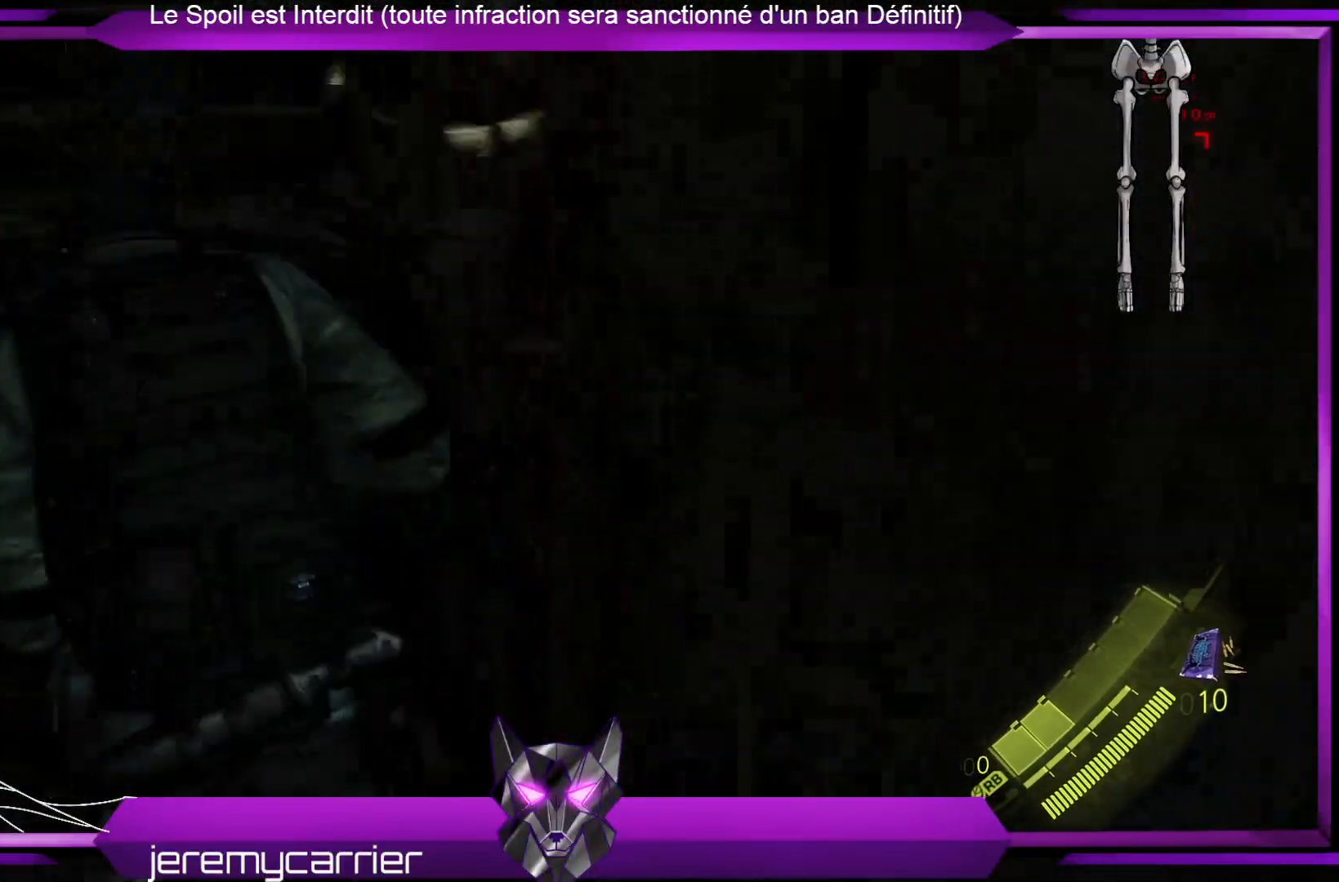
{"buttons": [], "left_stick": "up", "right_stick": "up-right", "events": [[133, "right_stick", "center"], [234, "left_stick", "up"], [300, "right_stick", "up"], [434, "right_stick", "up-right"]]}
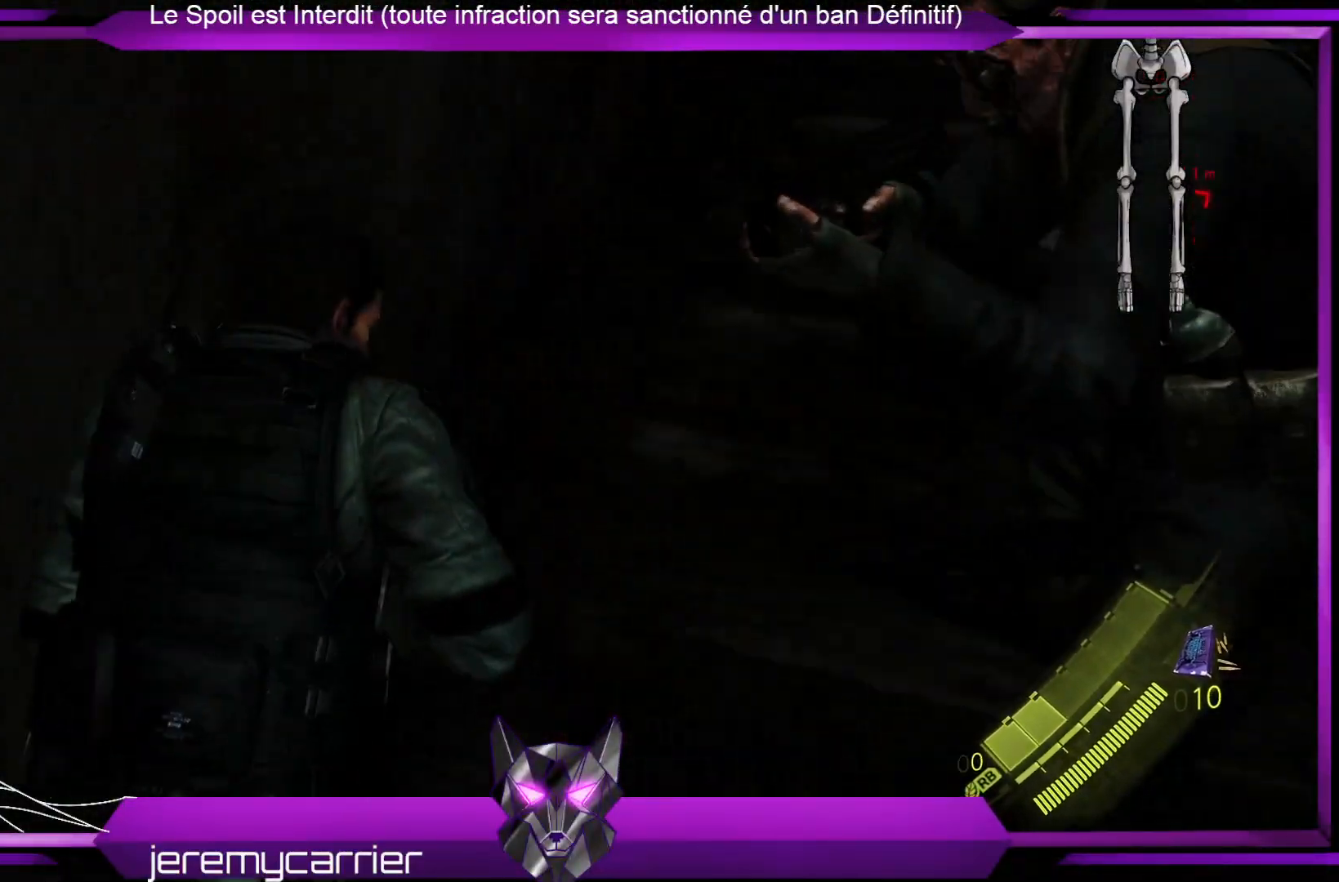
{"buttons": [], "left_stick": "center", "right_stick": "center", "events": [[67, "left_stick", "up-right"], [134, "right_stick", "center"], [334, "R2", "down"], [468, "R2", "up"], [501, "left_stick", "center"]]}
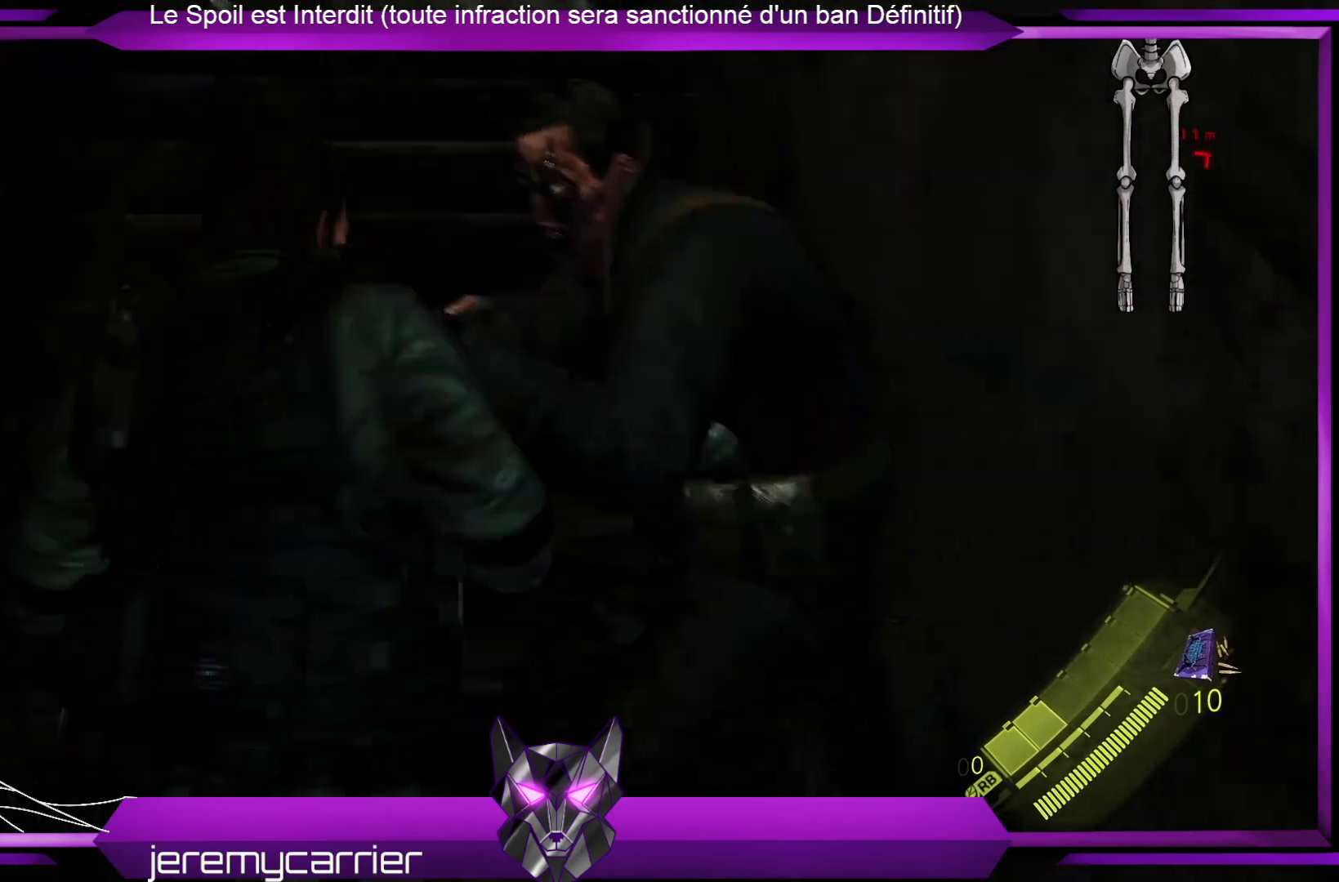
{"buttons": ["R2"], "left_stick": "center", "right_stick": "center", "events": [[67, "R2", "down"], [167, "R2", "up"], [234, "R2", "down"], [368, "R2", "up"], [435, "R2", "down"]]}
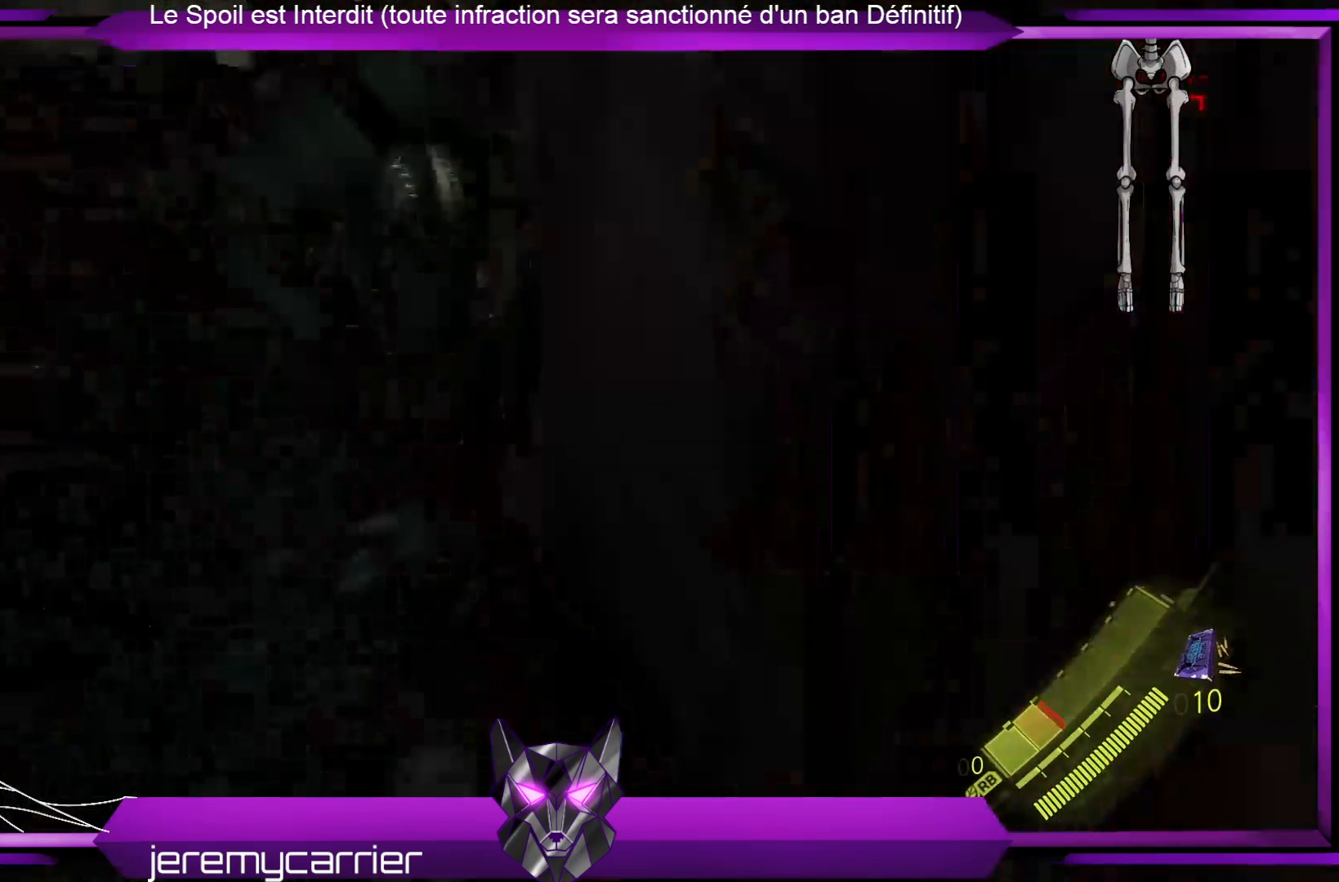
{"buttons": [], "left_stick": "up", "right_stick": "center", "events": [[67, "R2", "up"], [134, "R2", "down"], [167, "left_stick", "up"], [268, "R2", "up"], [368, "R2", "down"], [502, "R2", "up"]]}
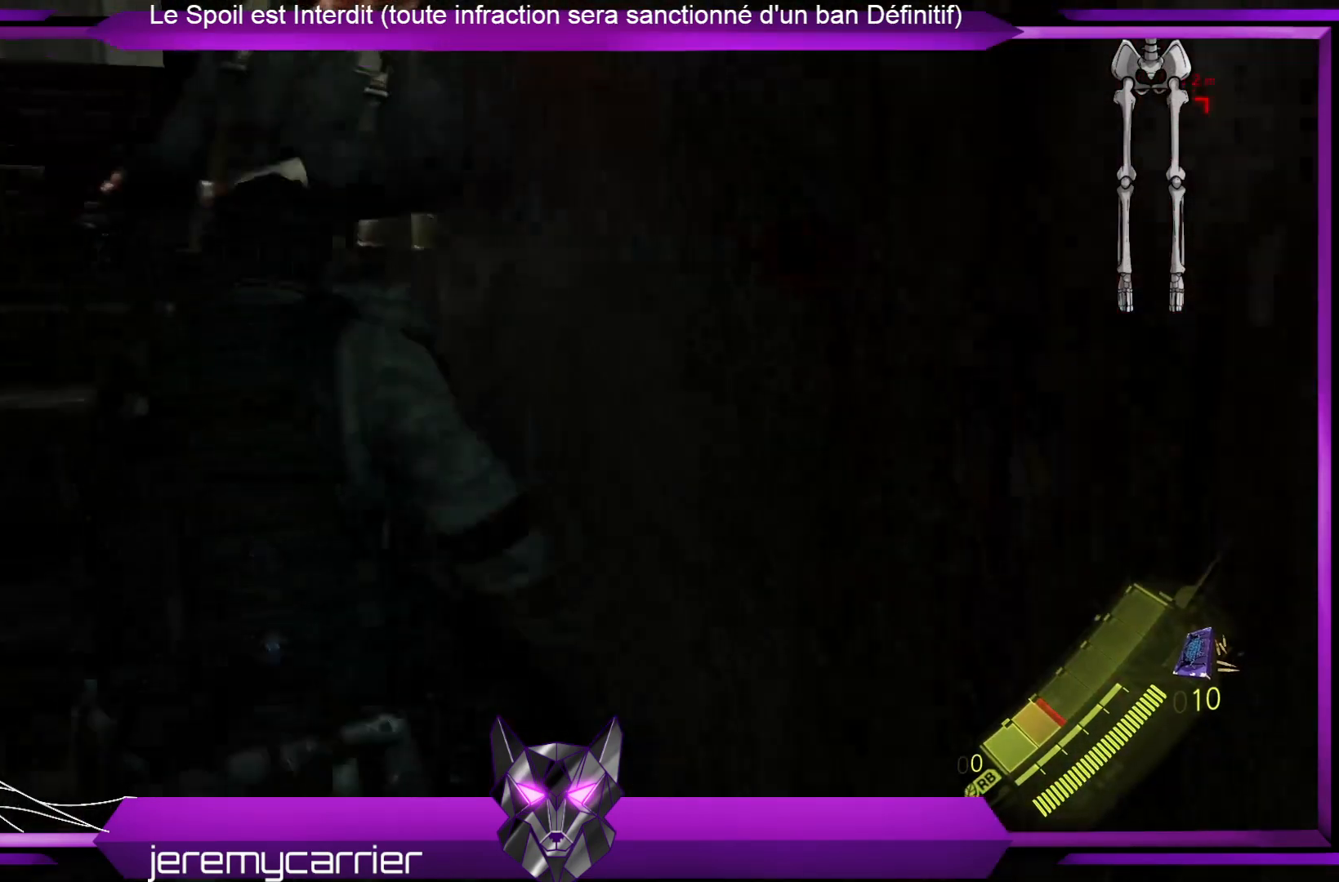
{"buttons": ["R2"], "left_stick": "up", "right_stick": "center", "events": [[66, "R2", "down"], [200, "R2", "up"], [267, "R2", "down"], [434, "R2", "up"], [501, "R2", "down"]]}
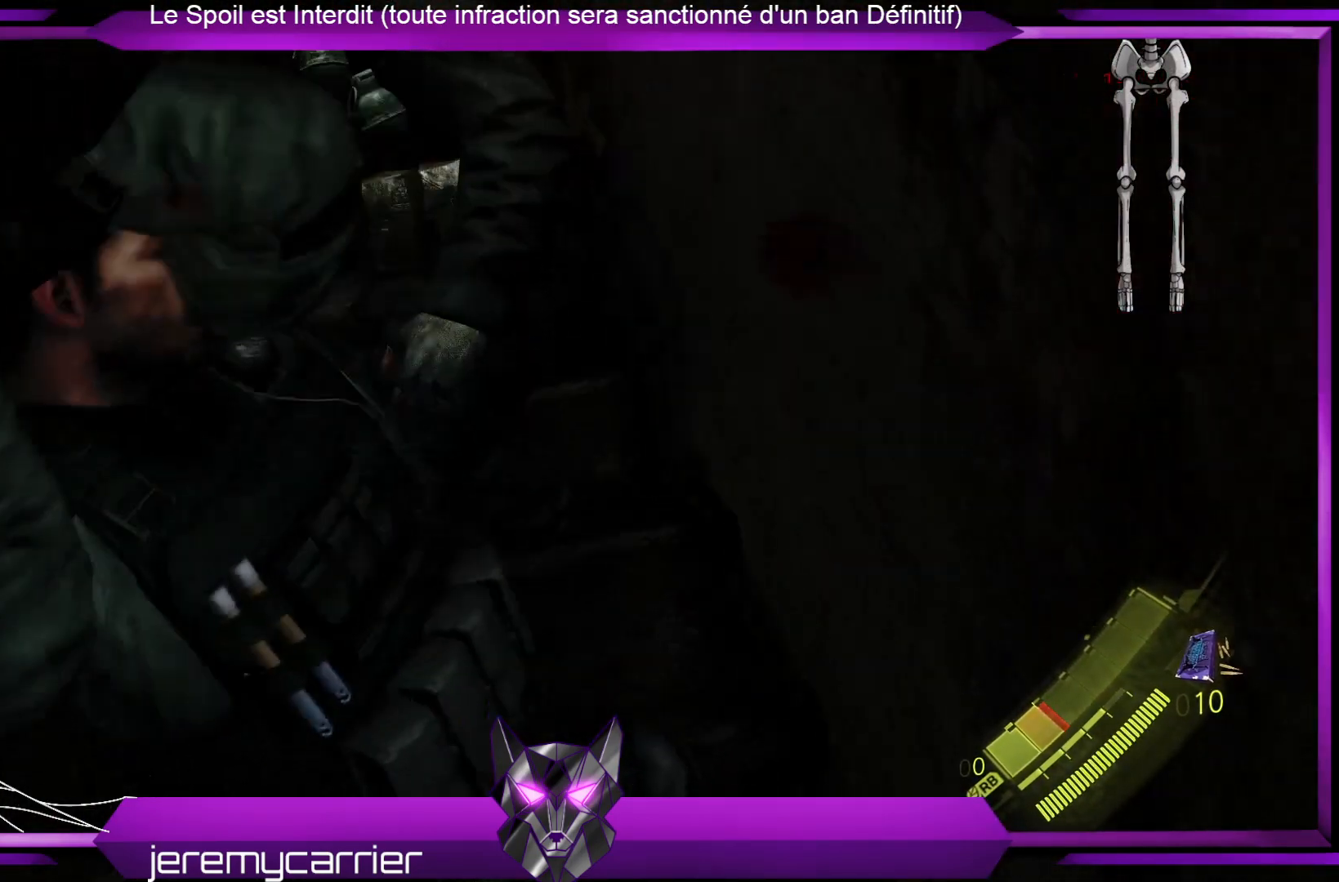
{"buttons": ["R2"], "left_stick": "up", "right_stick": "center", "events": [[167, "R2", "up"], [234, "R2", "down"], [434, "R2", "up"], [501, "R2", "down"]]}
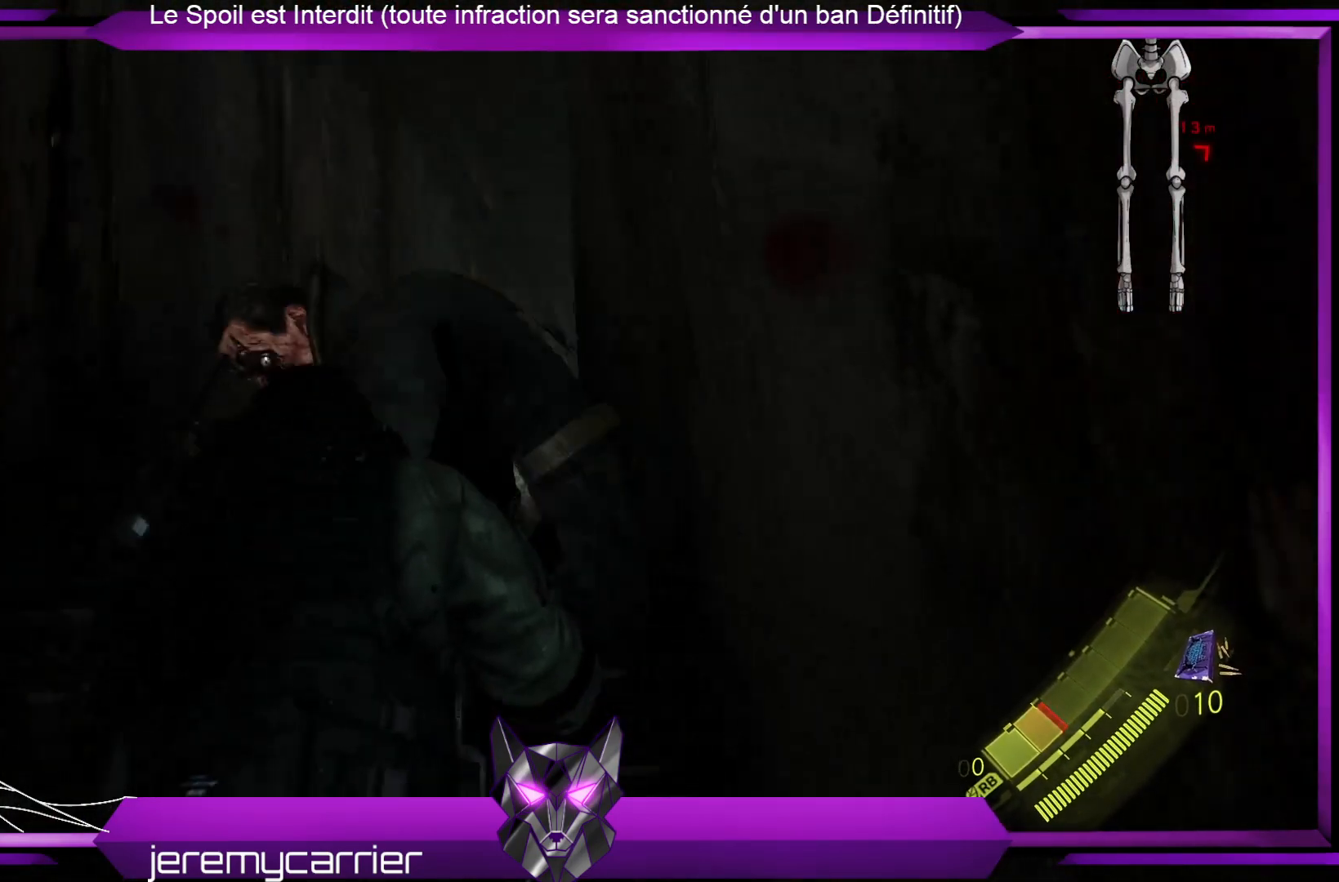
{"buttons": ["R2"], "left_stick": "up", "right_stick": "center", "events": [[134, "R2", "up"], [201, "R2", "down"], [368, "R2", "up"], [401, "R2", "down"]]}
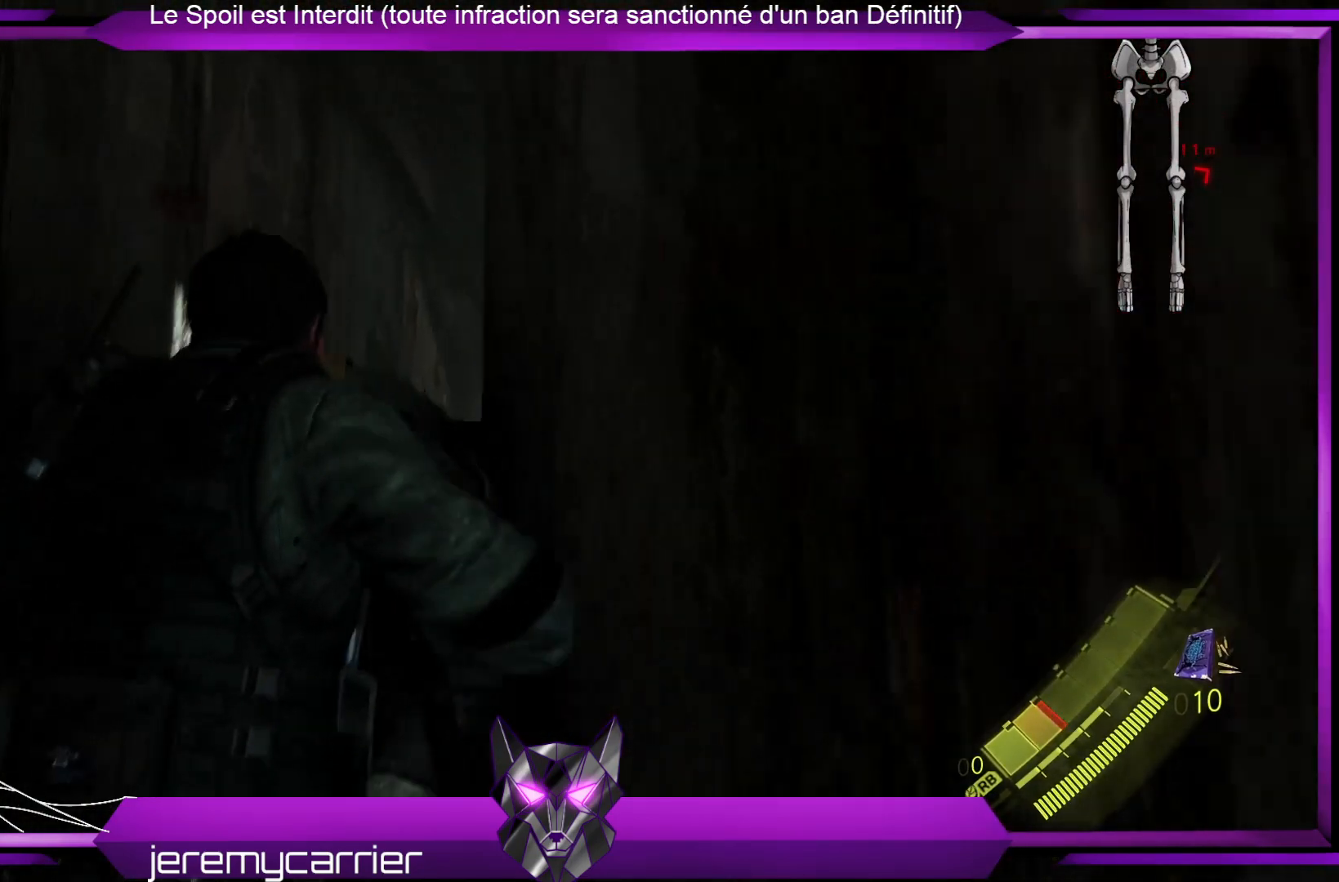
{"buttons": ["R2"], "left_stick": "up", "right_stick": "center", "events": [[34, "R2", "up"], [134, "R2", "down"], [268, "R2", "up"], [334, "R2", "down"]]}
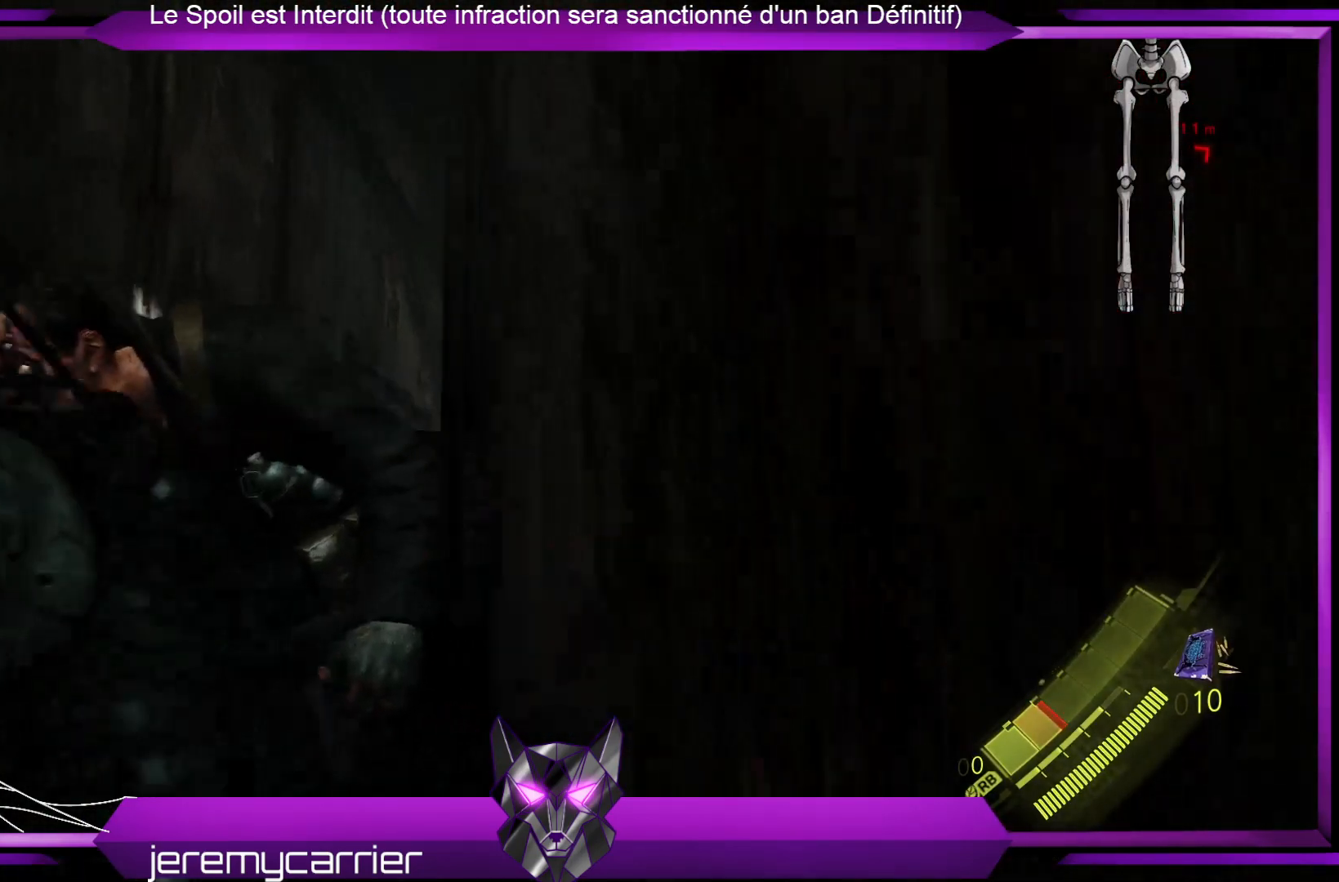
{"buttons": [], "left_stick": "up-left", "right_stick": "center", "events": [[33, "R2", "up"], [200, "R2", "down"], [367, "R2", "up"], [400, "left_stick", "up-left"]]}
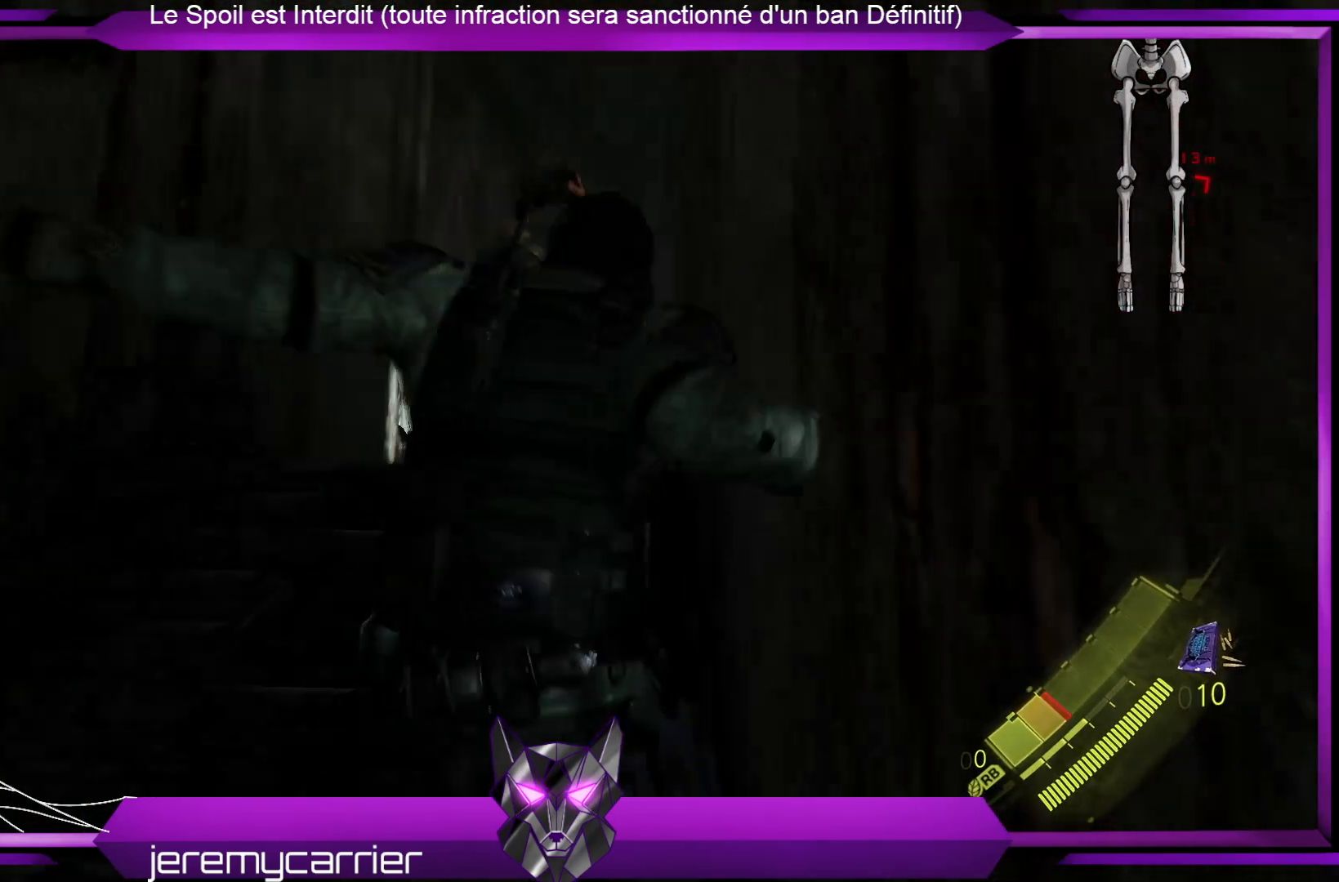
{"buttons": [], "left_stick": "up-left", "right_stick": "center", "events": []}
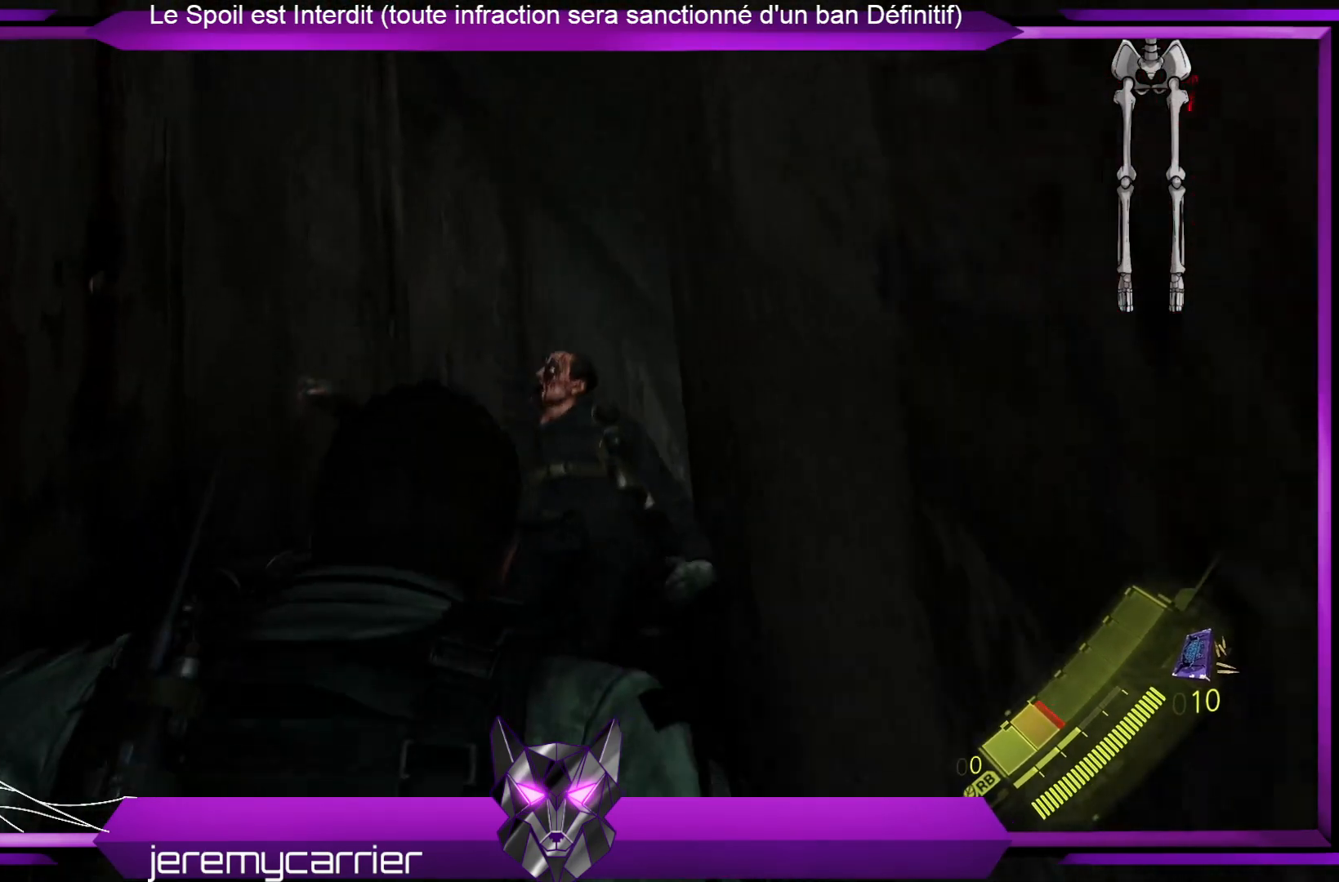
{"buttons": [], "left_stick": "up-left", "right_stick": "center", "events": [[100, "right_stick", "down"], [334, "right_stick", "center"]]}
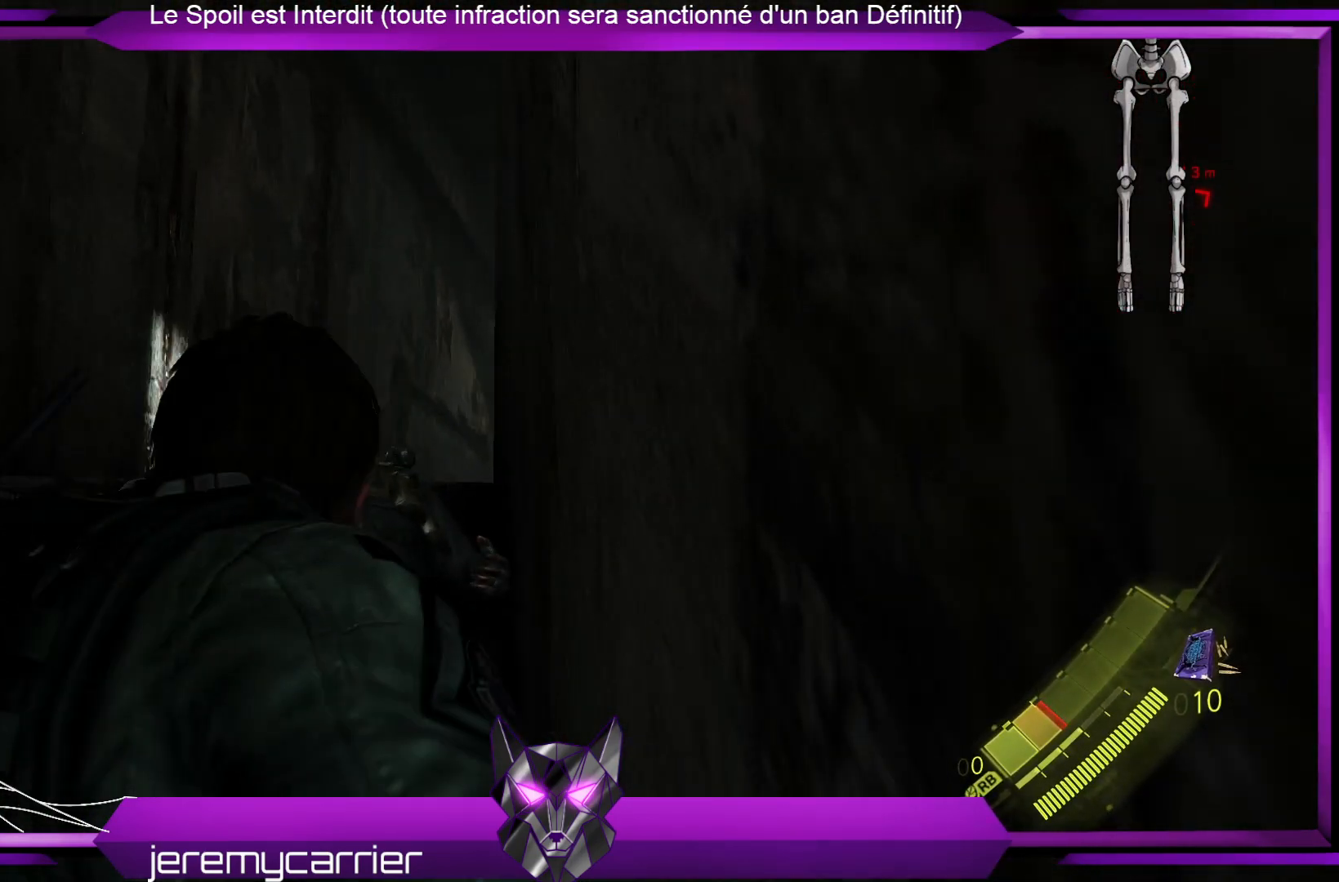
{"buttons": [], "left_stick": "up-left", "right_stick": "center", "events": [[401, "X", "down"], [468, "X", "up"]]}
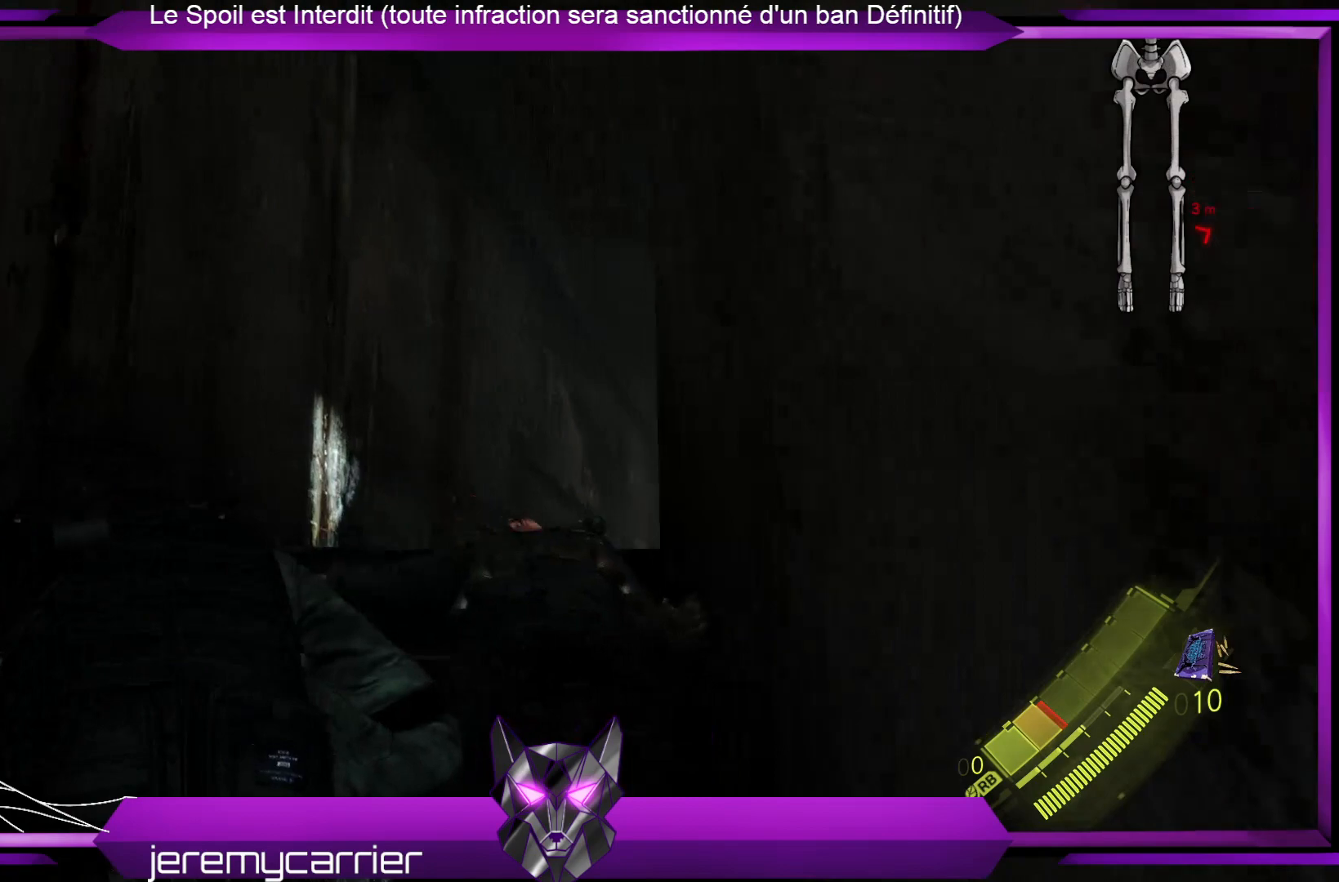
{"buttons": ["X"], "left_stick": "up-right", "right_stick": "center", "events": [[67, "left_stick", "up"], [134, "X", "down"], [201, "X", "up"], [201, "left_stick", "up-right"], [301, "X", "down"], [368, "X", "up"], [468, "X", "down"]]}
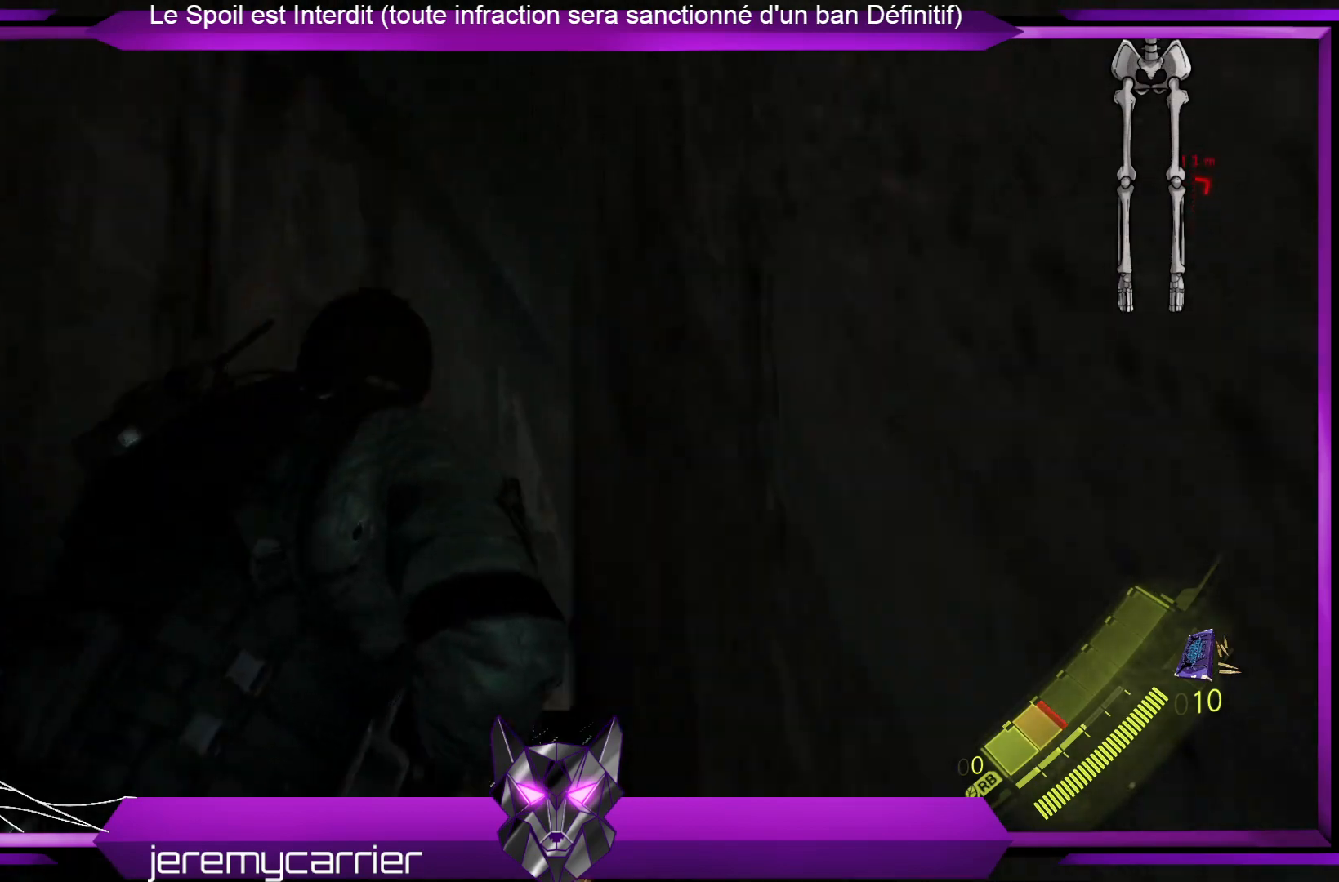
{"buttons": [], "left_stick": "up", "right_stick": "center", "events": [[33, "left_stick", "up"], [66, "X", "up"]]}
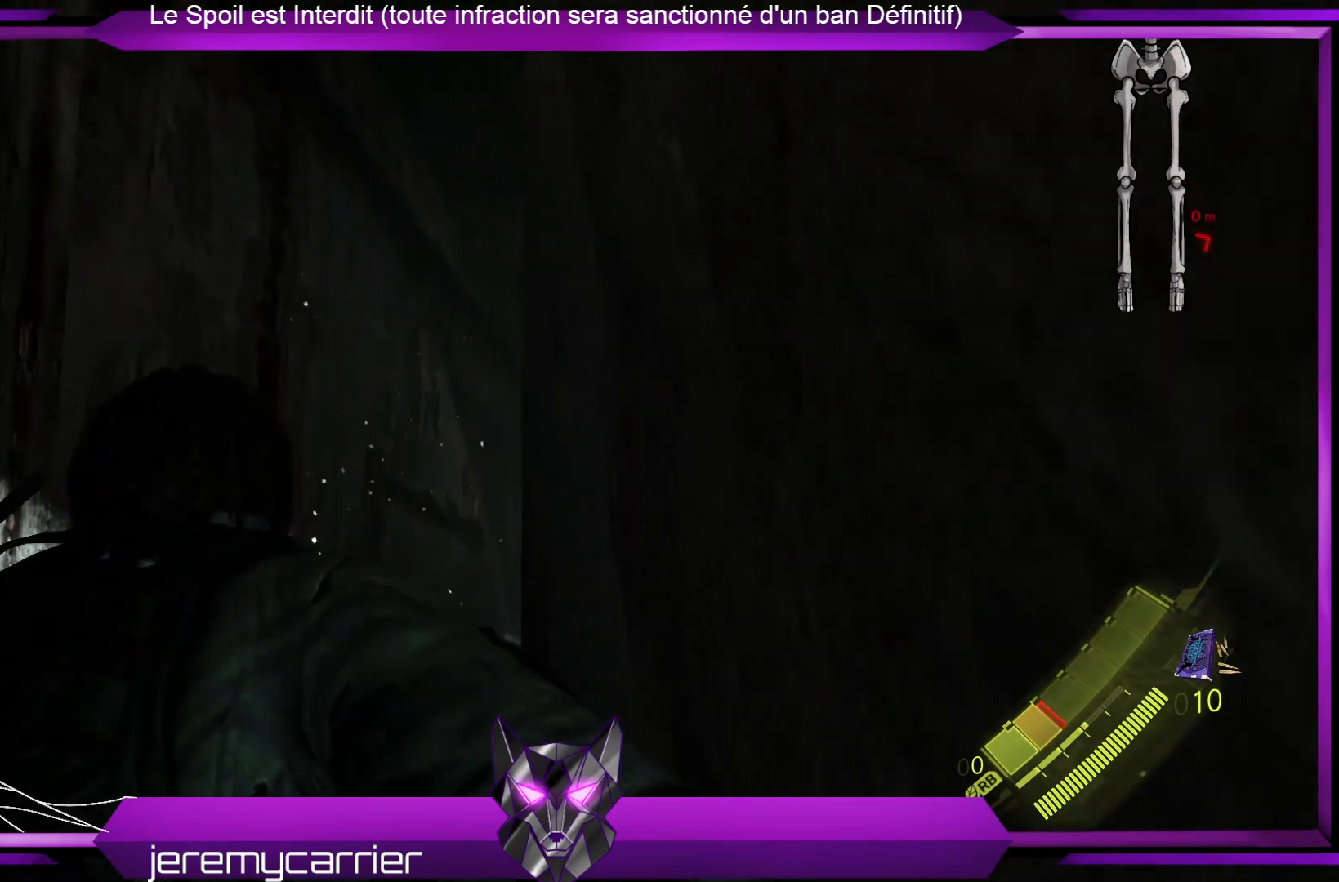
{"buttons": ["X"], "left_stick": "up", "right_stick": "center", "events": [[33, "X", "down"], [133, "X", "up"], [200, "X", "down"], [334, "X", "up"], [401, "X", "down"]]}
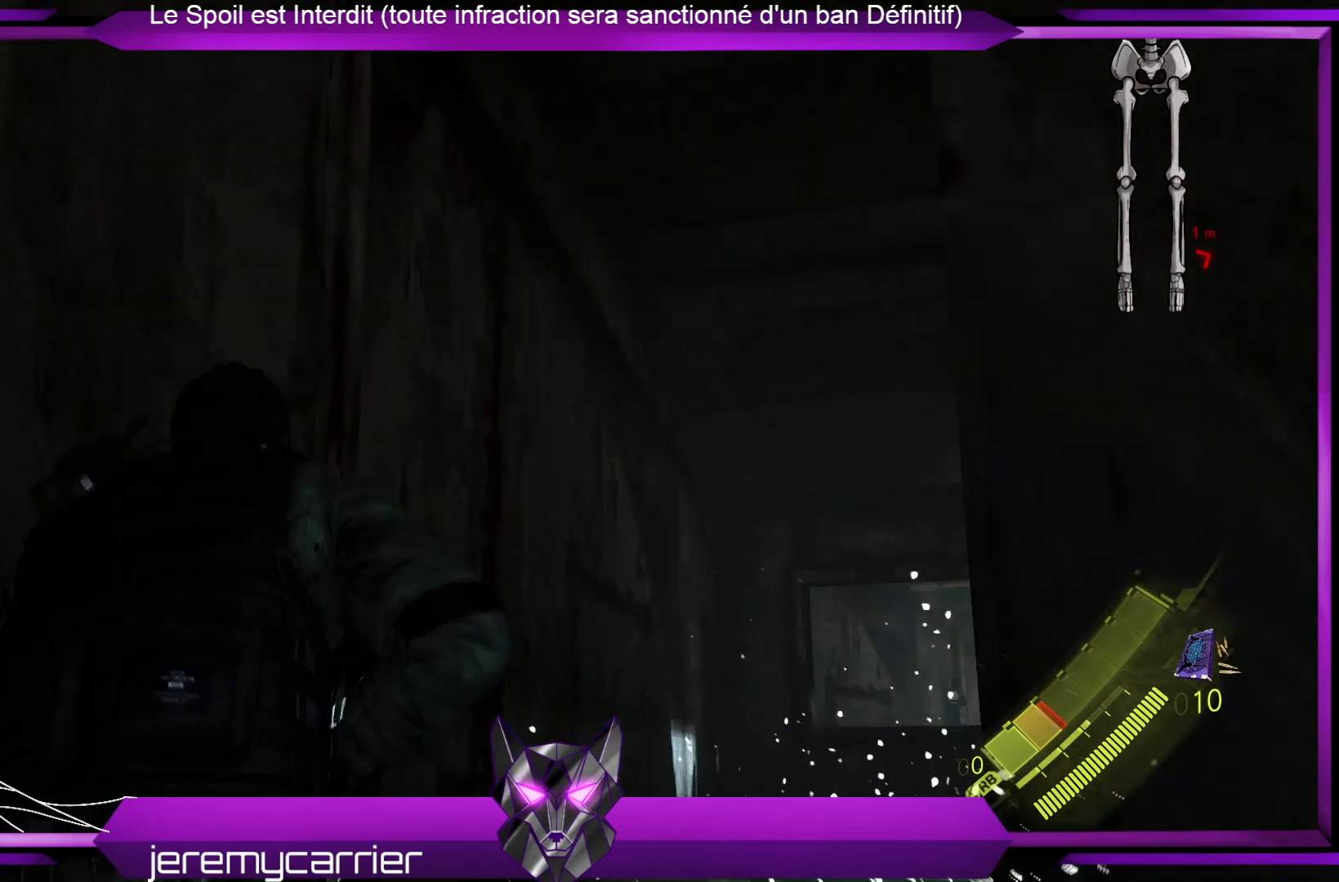
{"buttons": [], "left_stick": "up", "right_stick": "down-right", "events": [[33, "X", "up"], [67, "left_stick", "up-right"], [134, "X", "down"], [267, "X", "up"], [434, "left_stick", "up"], [468, "right_stick", "down-right"]]}
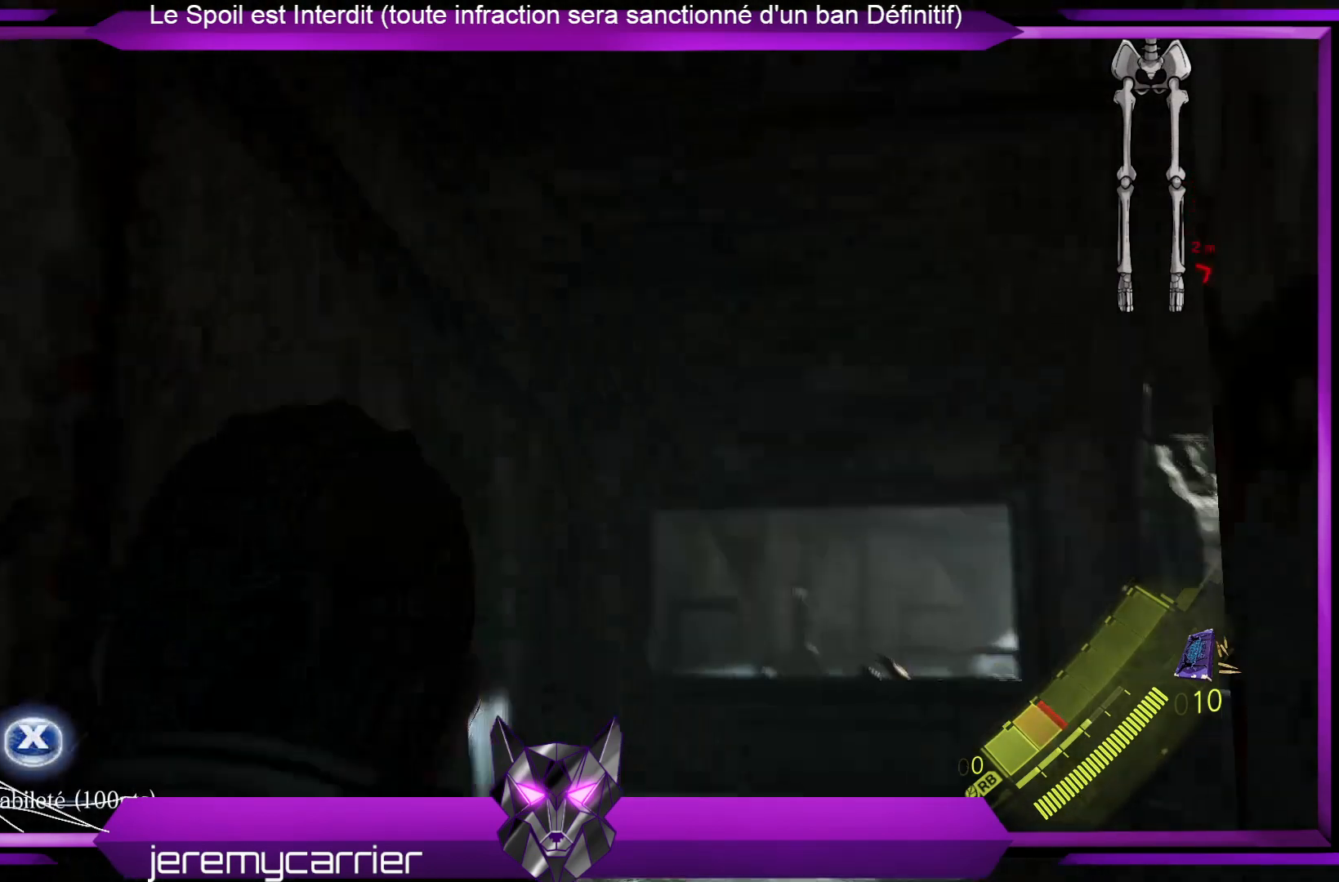
{"buttons": [], "left_stick": "down-left", "right_stick": "right", "events": [[301, "right_stick", "center"], [368, "left_stick", "left"], [435, "left_stick", "down-left"], [435, "right_stick", "right"]]}
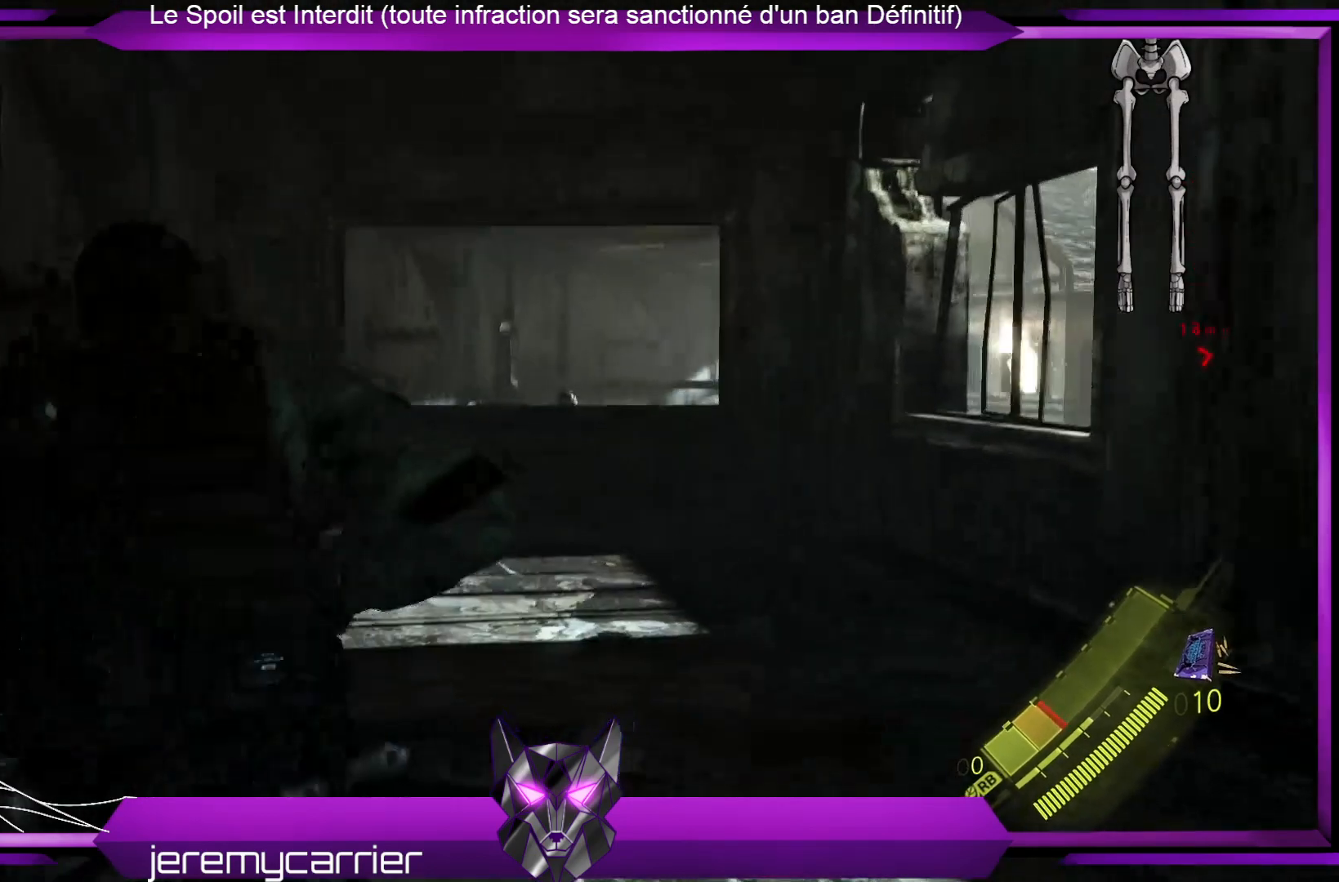
{"buttons": [], "left_stick": "right", "right_stick": "down-right", "events": [[100, "left_stick", "down"], [233, "left_stick", "down-right"], [367, "left_stick", "right"], [400, "right_stick", "down-right"]]}